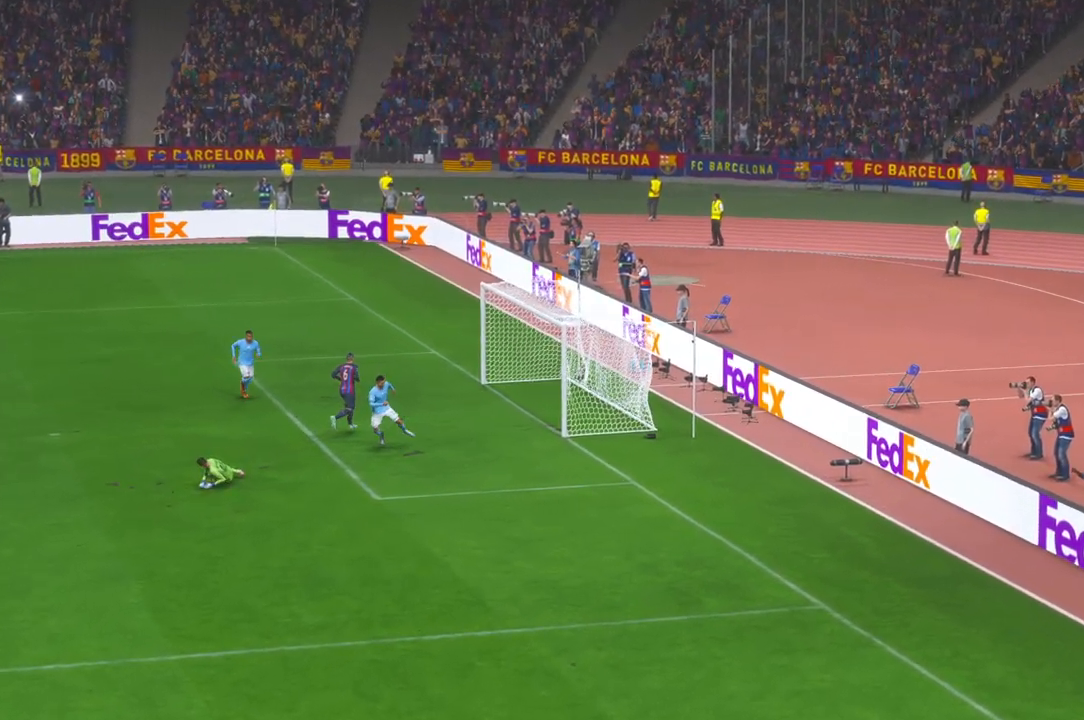
Gameplay with a controller (Xbox layout); each line is a JSON object with the inputs held at the frame after it. "events" lists button and stick changes between this image and that frame as [ms after this image, input, new state], when the widget could be followed in between. Not read: L3 R2 R3.
{"buttons": [], "left_stick": "center", "right_stick": "center", "events": [[117, "A", "up"]]}
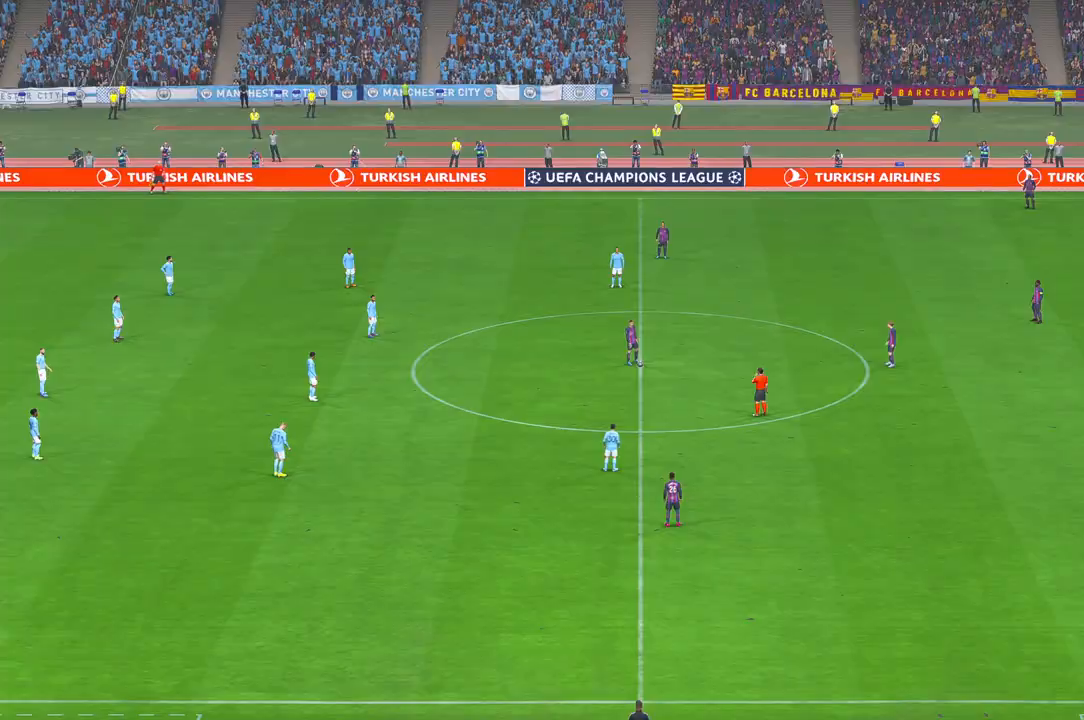
{"buttons": [], "left_stick": "center", "right_stick": "center", "events": []}
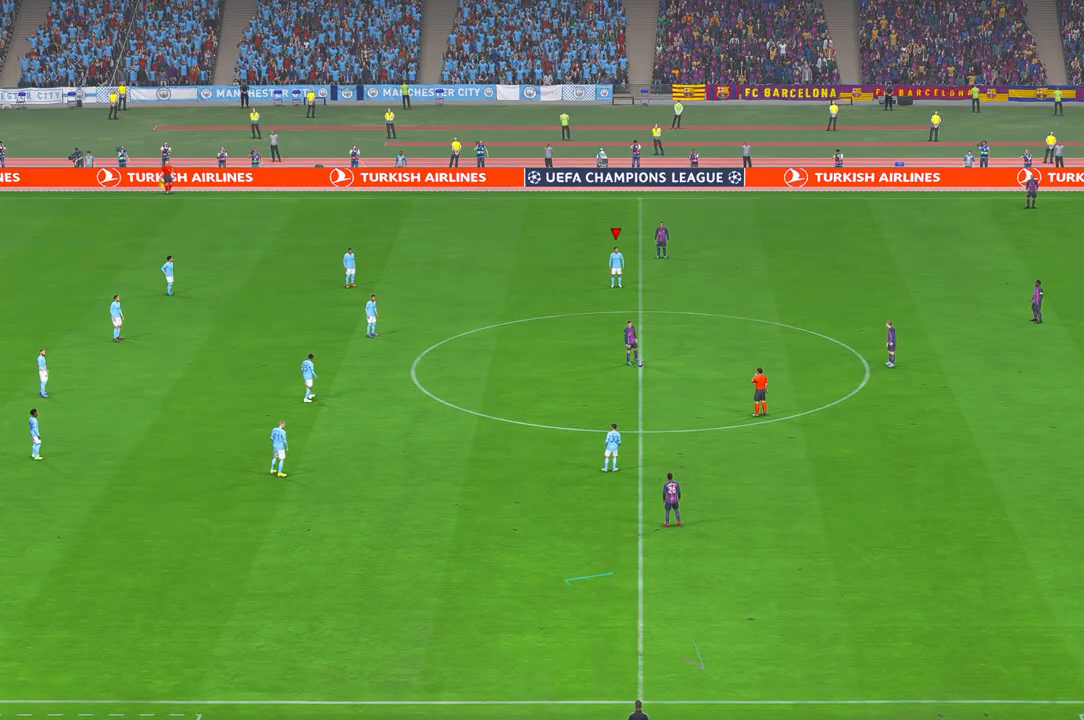
{"buttons": [], "left_stick": "center", "right_stick": "center", "events": []}
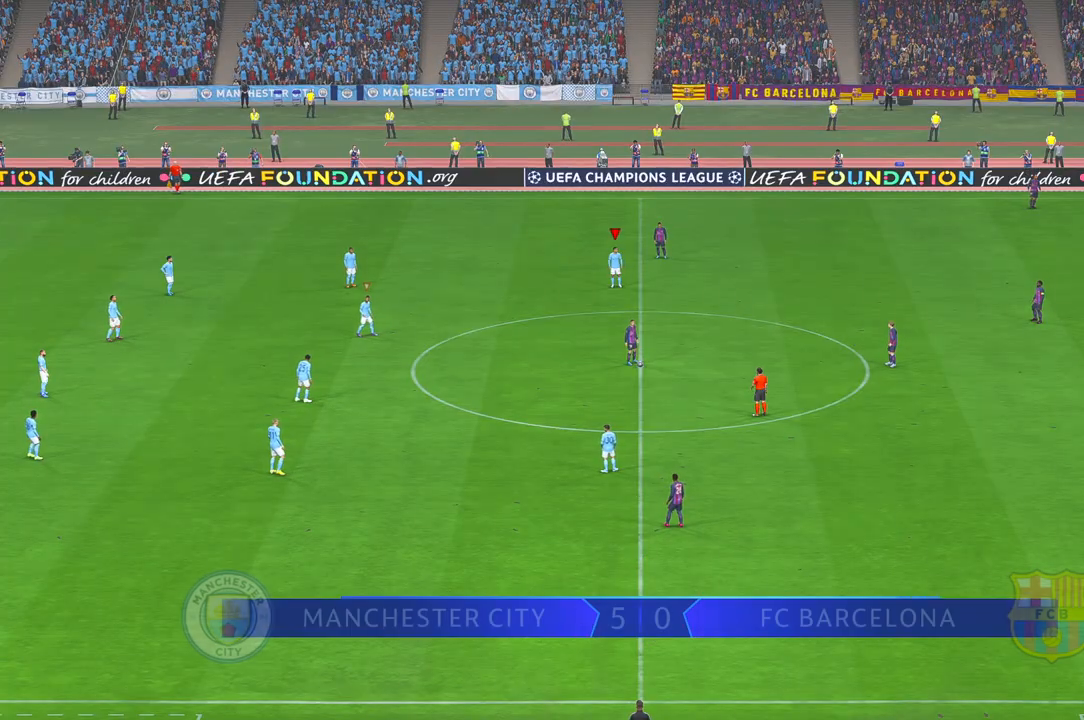
{"buttons": [], "left_stick": "down", "right_stick": "center", "events": [[83, "left_stick", "down"]]}
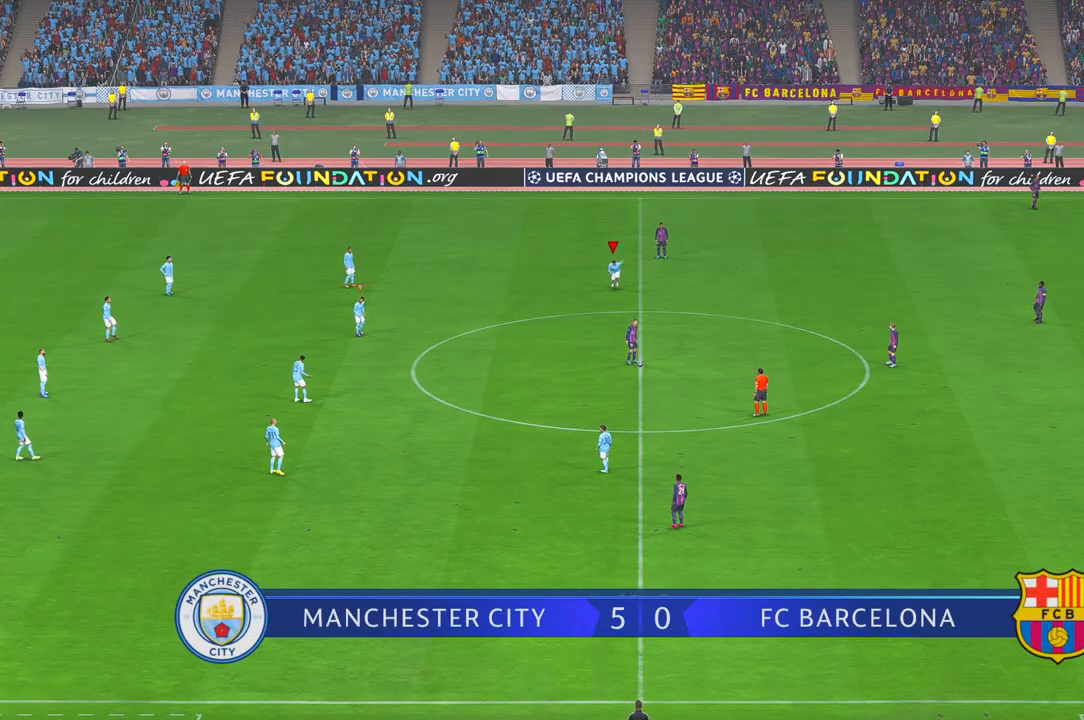
{"buttons": [], "left_stick": "down-right", "right_stick": "center", "events": [[467, "left_stick", "down-right"]]}
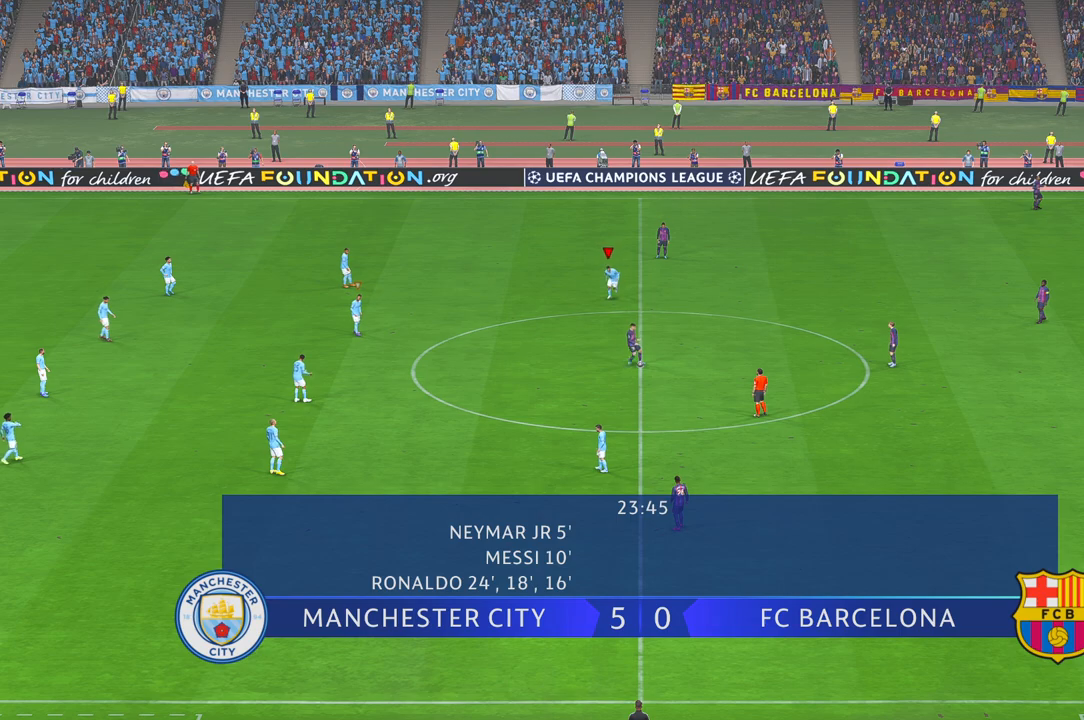
{"buttons": [], "left_stick": "right", "right_stick": "center", "events": [[183, "left_stick", "right"]]}
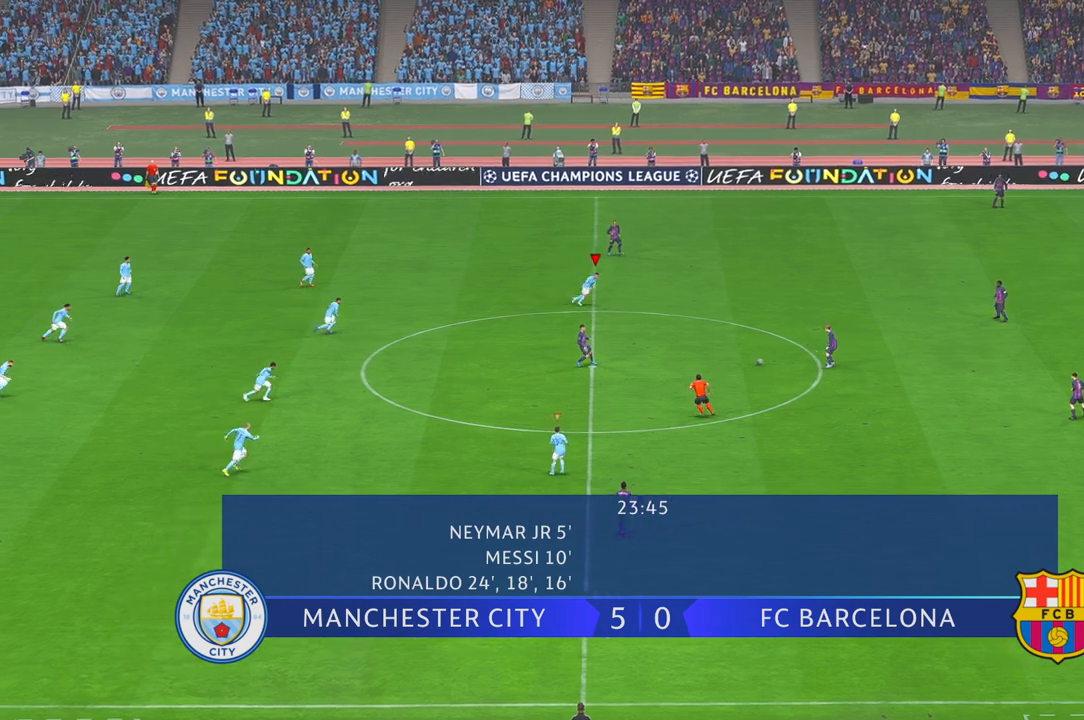
{"buttons": [], "left_stick": "down-right", "right_stick": "center", "events": [[17, "left_stick", "down-right"]]}
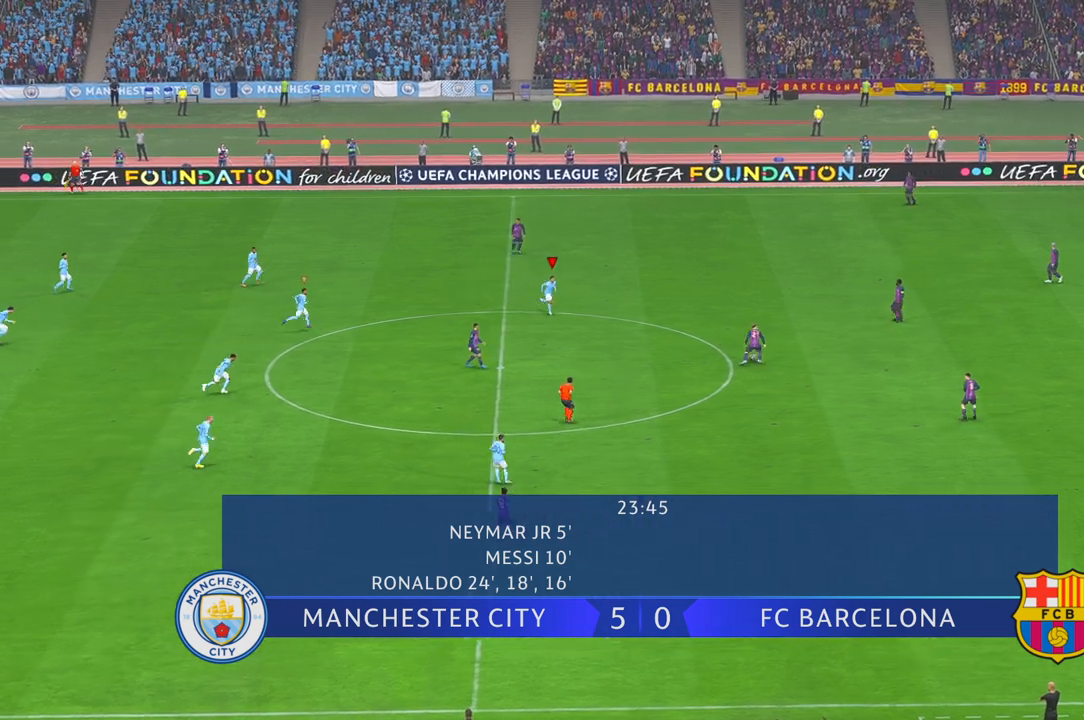
{"buttons": [], "left_stick": "right", "right_stick": "center", "events": [[33, "left_stick", "right"]]}
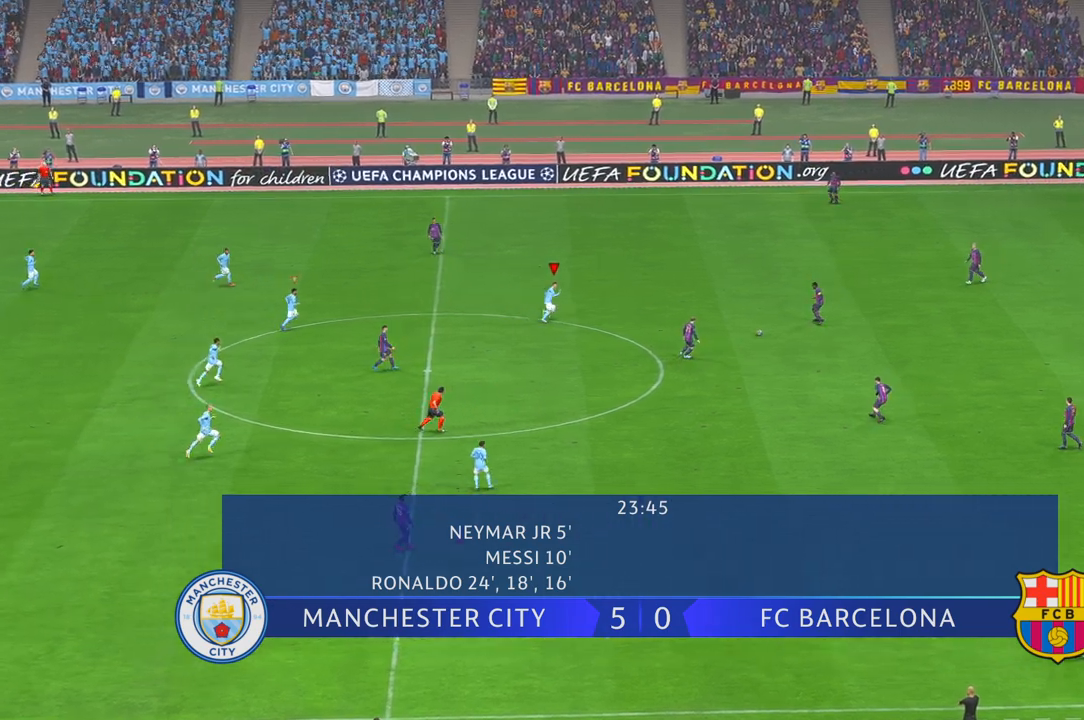
{"buttons": [], "left_stick": "center", "right_stick": "center", "events": [[17, "left_stick", "center"]]}
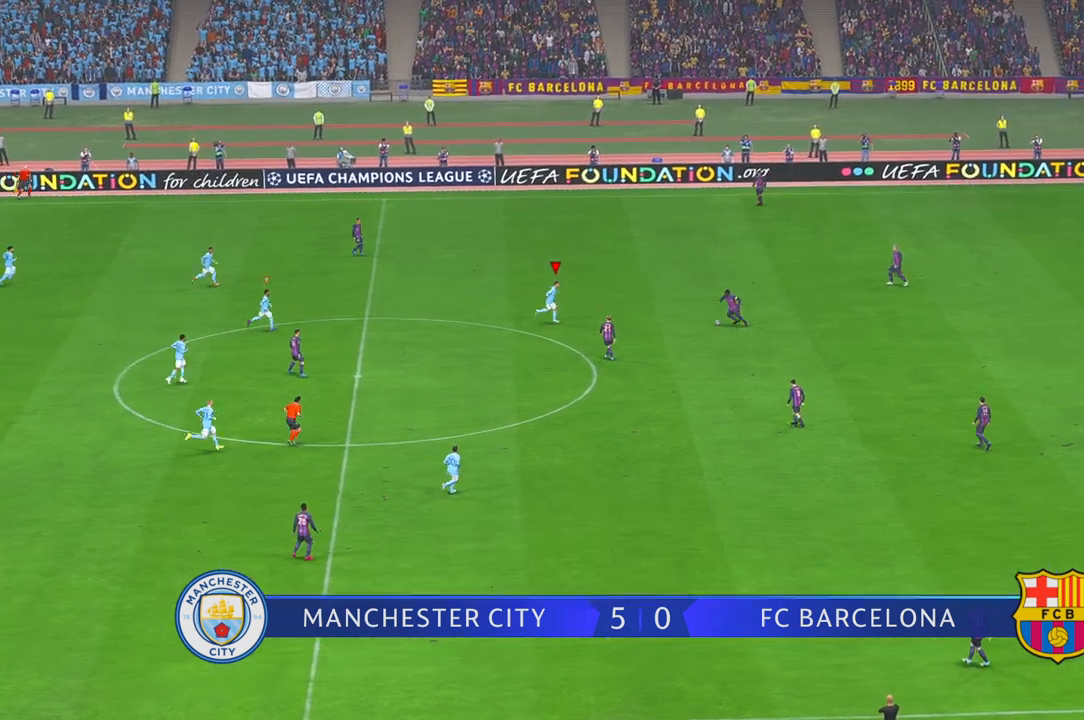
{"buttons": [], "left_stick": "down-right", "right_stick": "center"}
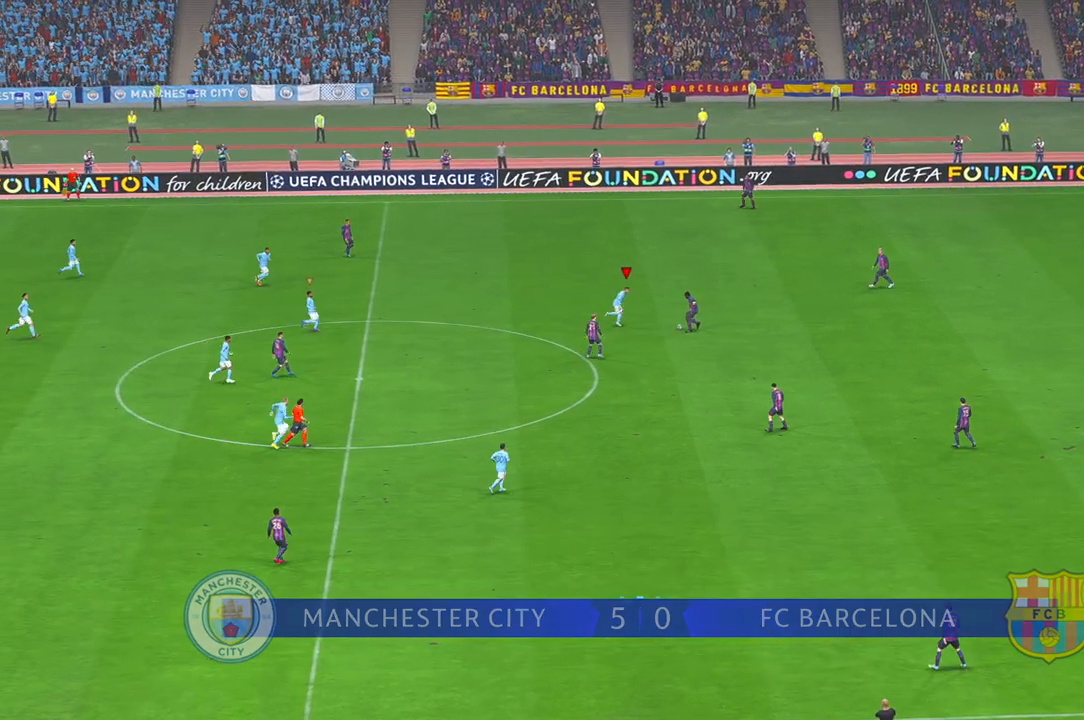
{"buttons": [], "left_stick": "down", "right_stick": "center", "events": [[200, "left_stick", "down"]]}
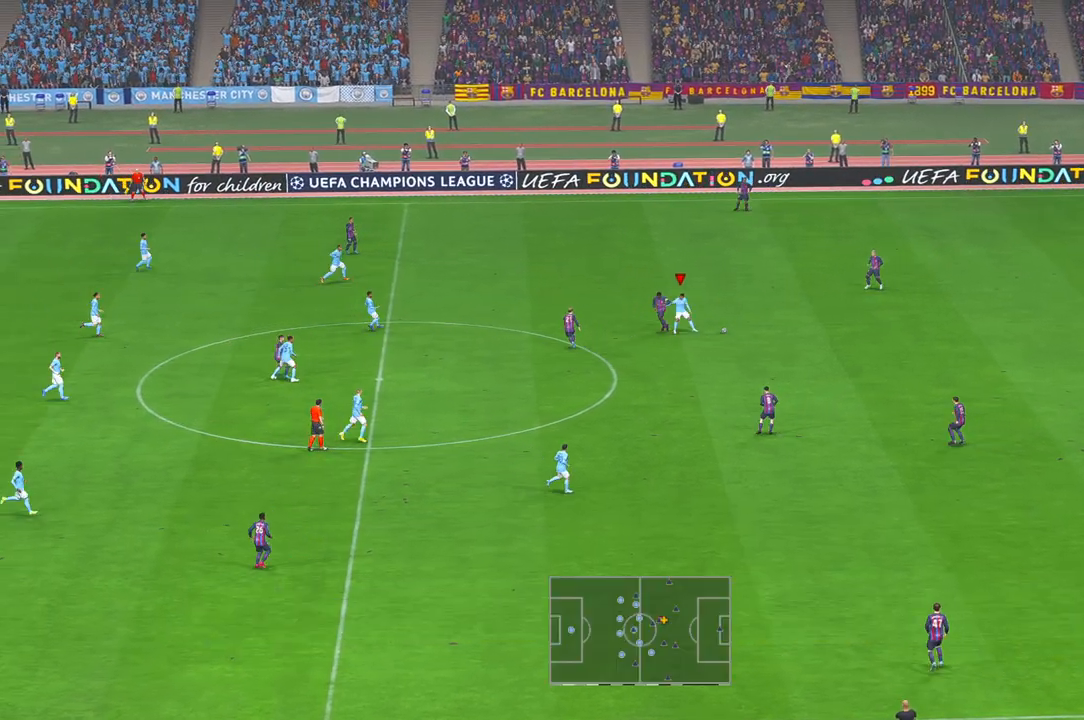
{"buttons": ["L2"], "left_stick": "down-right", "right_stick": "center", "events": [[217, "left_stick", "down-right"], [500, "L2", "down"]]}
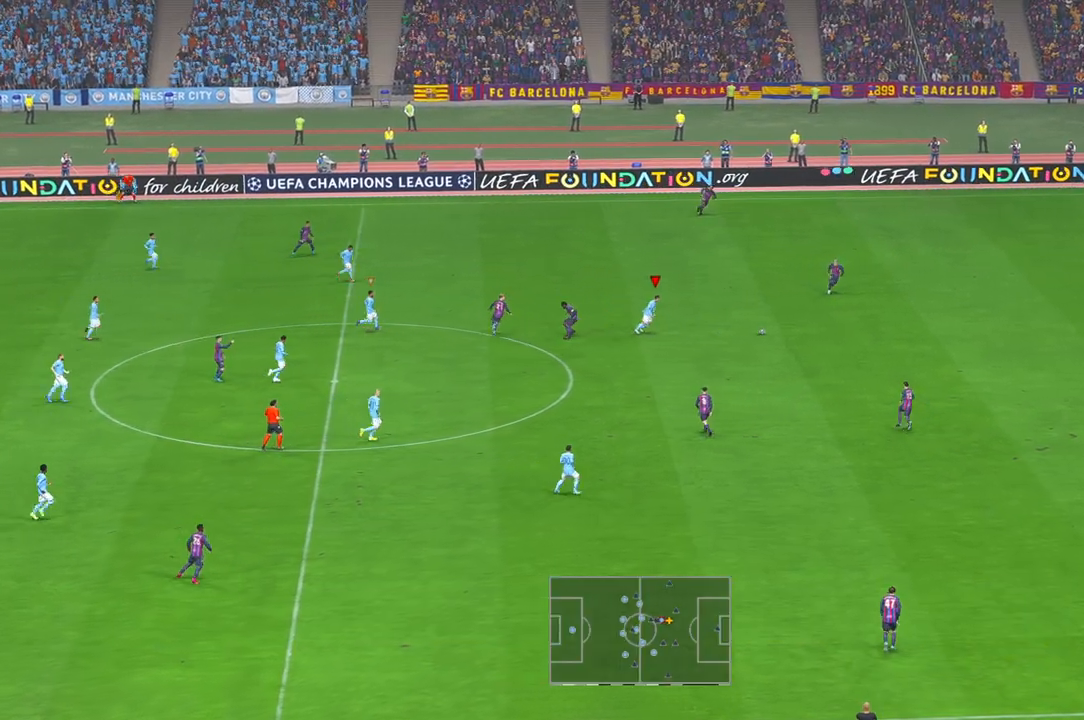
{"buttons": [], "left_stick": "right", "right_stick": "center", "events": [[17, "left_stick", "right"], [50, "L2", "up"]]}
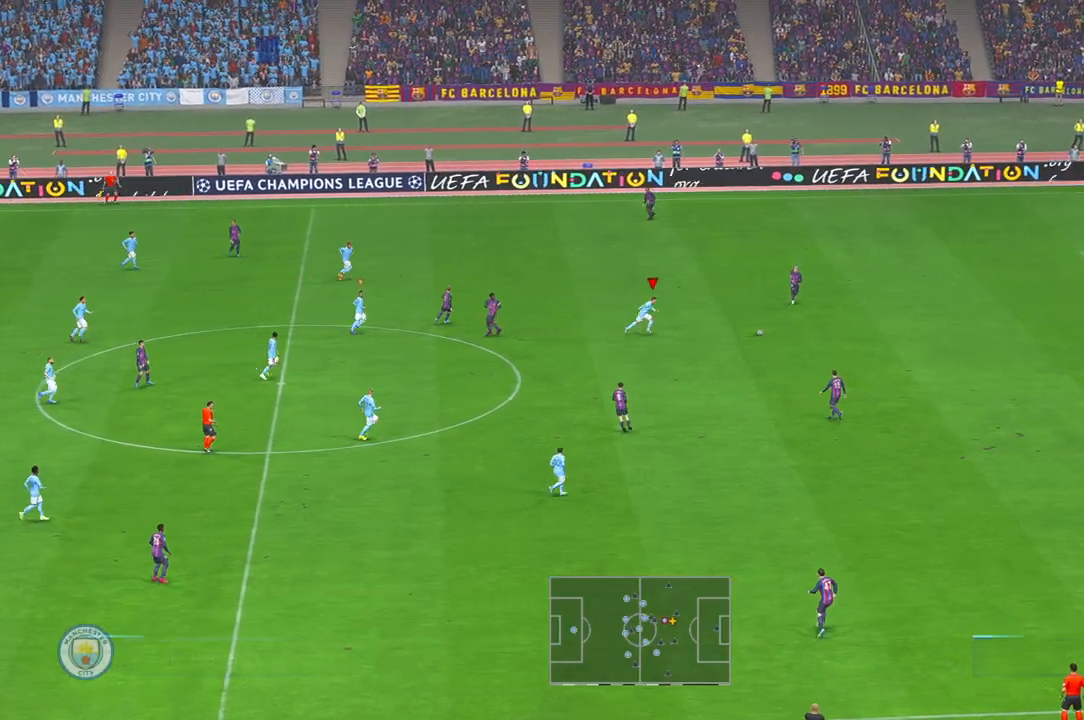
{"buttons": [], "left_stick": "center", "right_stick": "center", "events": [[300, "left_stick", "center"]]}
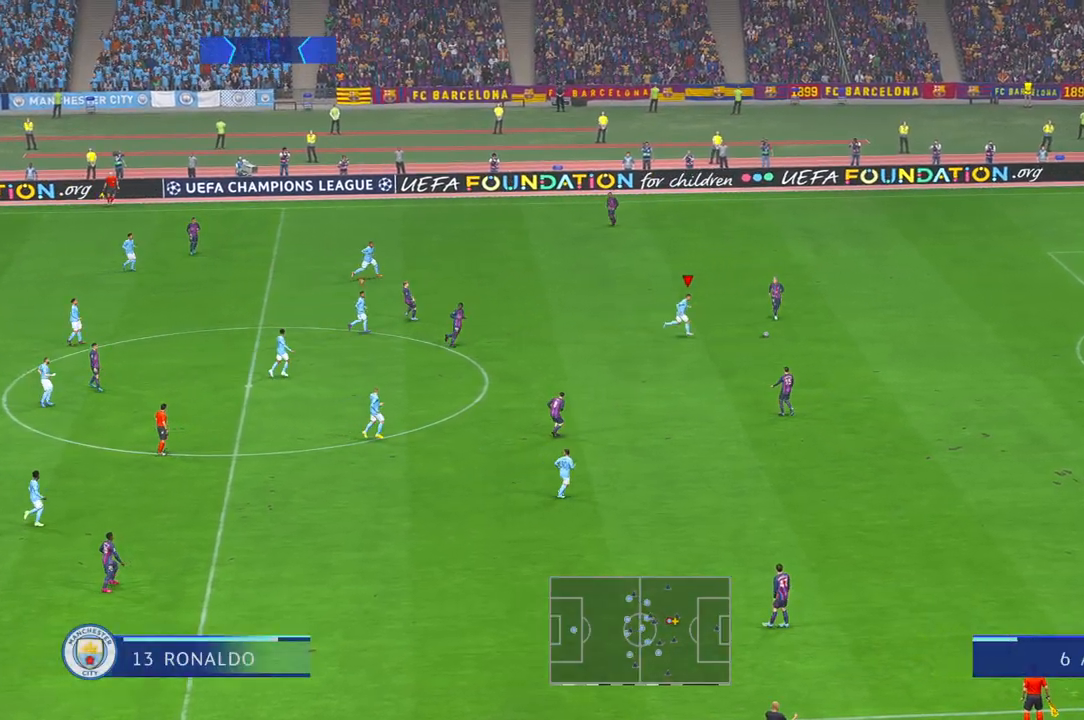
{"buttons": [], "left_stick": "left", "right_stick": "up", "events": [[283, "left_stick", "down-left"], [333, "right_stick", "up-right"], [367, "DPAD_UP", "down"], [367, "left_stick", "left"], [417, "right_stick", "up"], [467, "DPAD_UP", "up"]]}
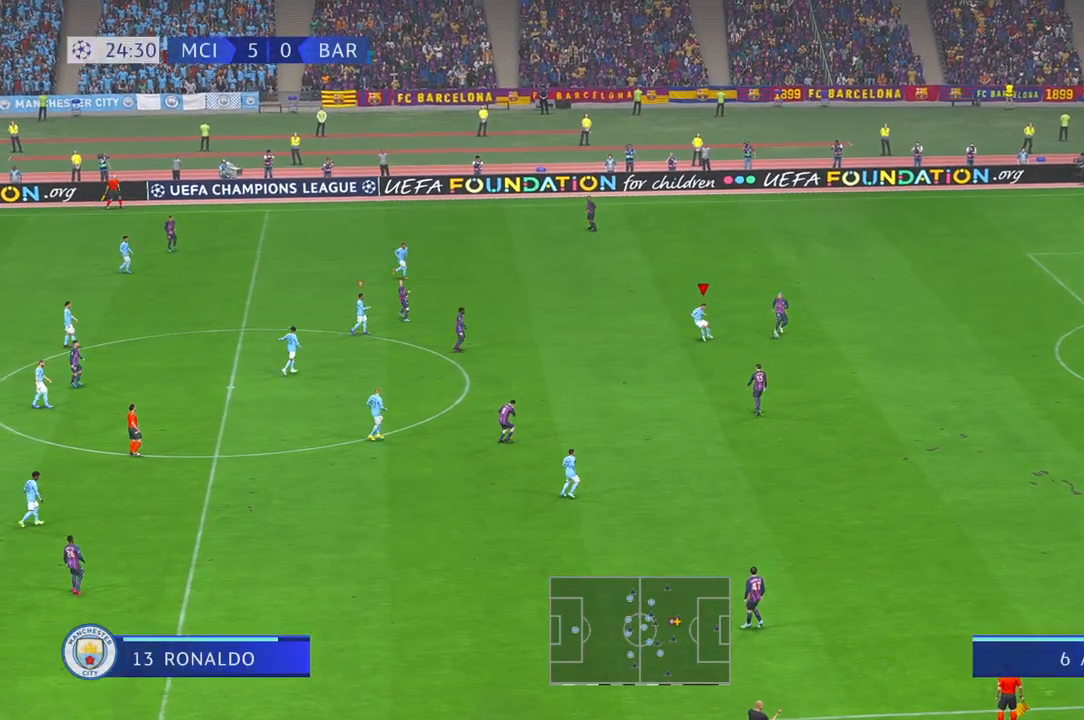
{"buttons": [], "left_stick": "center", "right_stick": "center", "events": [[17, "right_stick", "center"], [50, "left_stick", "center"]]}
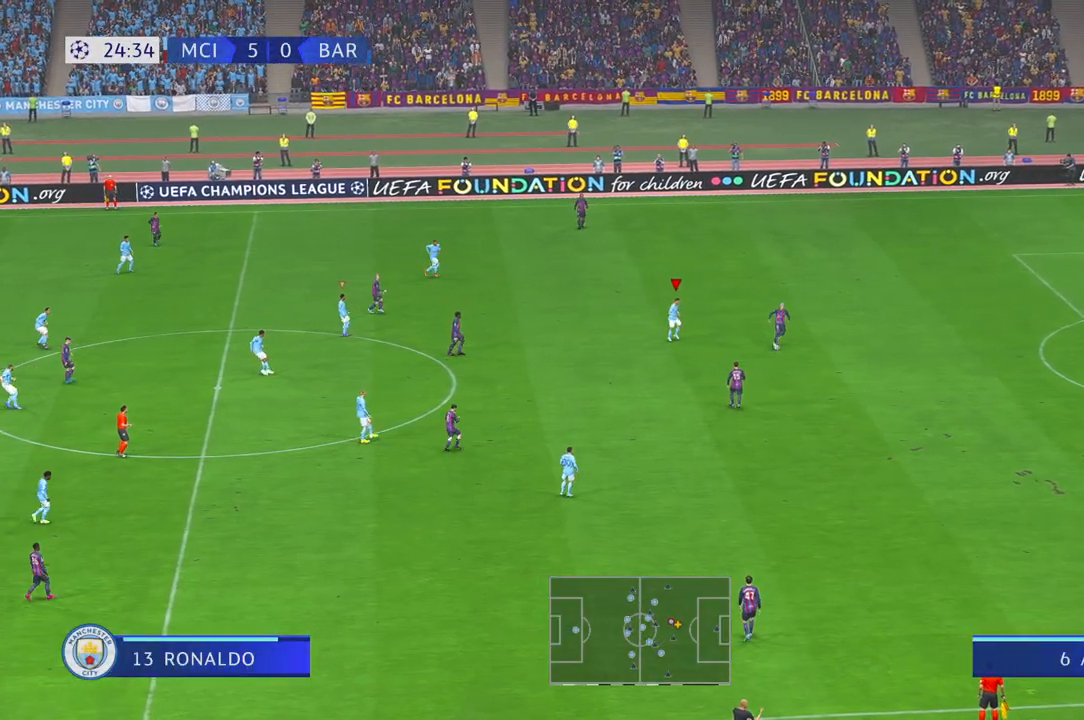
{"buttons": [], "left_stick": "down-right", "right_stick": "center", "events": [[33, "left_stick", "down"], [383, "left_stick", "down-right"]]}
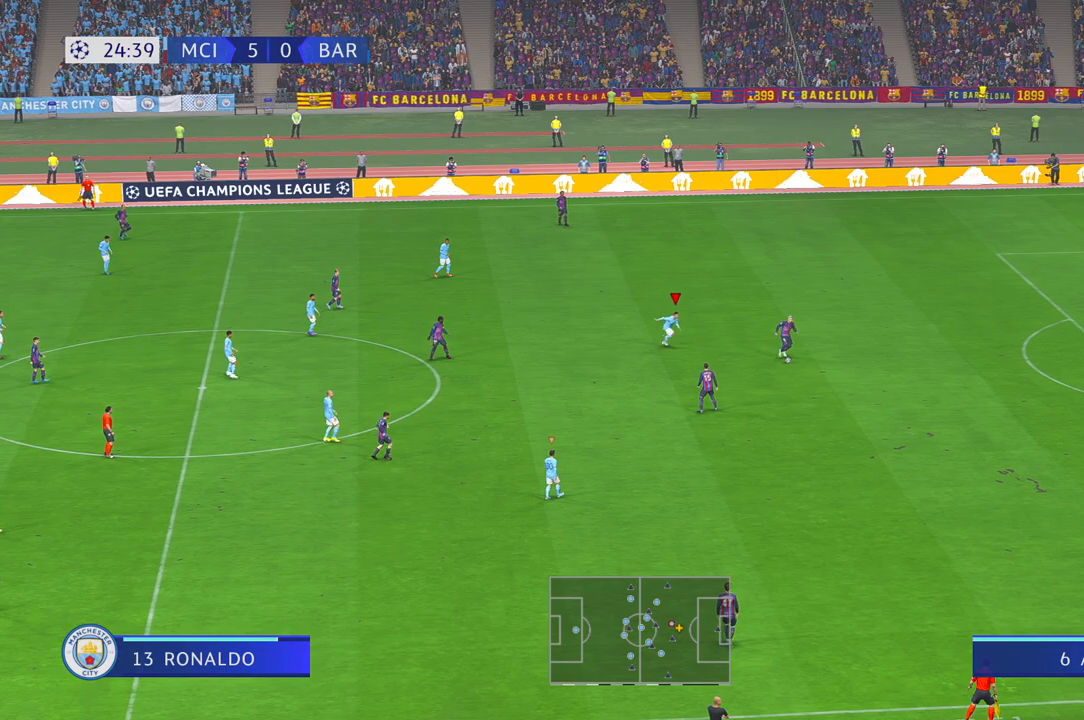
{"buttons": [], "left_stick": "center", "right_stick": "center", "events": [[183, "left_stick", "down"], [283, "left_stick", "center"]]}
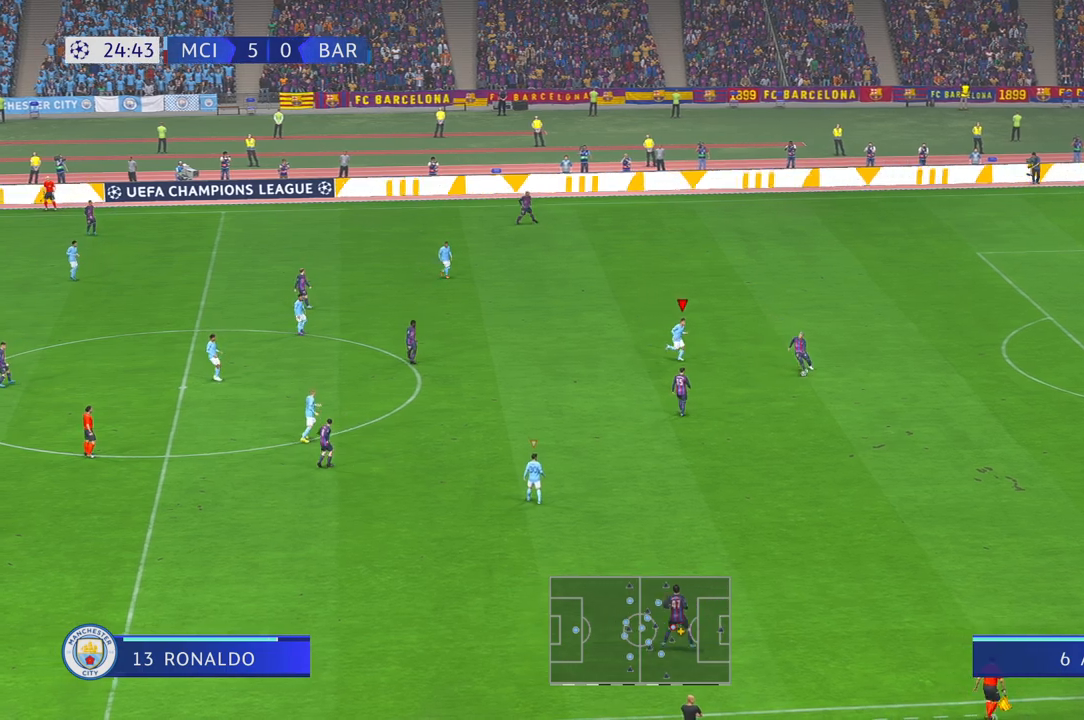
{"buttons": [], "left_stick": "down-right", "right_stick": "center", "events": [[117, "left_stick", "down-right"], [283, "left_stick", "right"], [400, "left_stick", "down-right"]]}
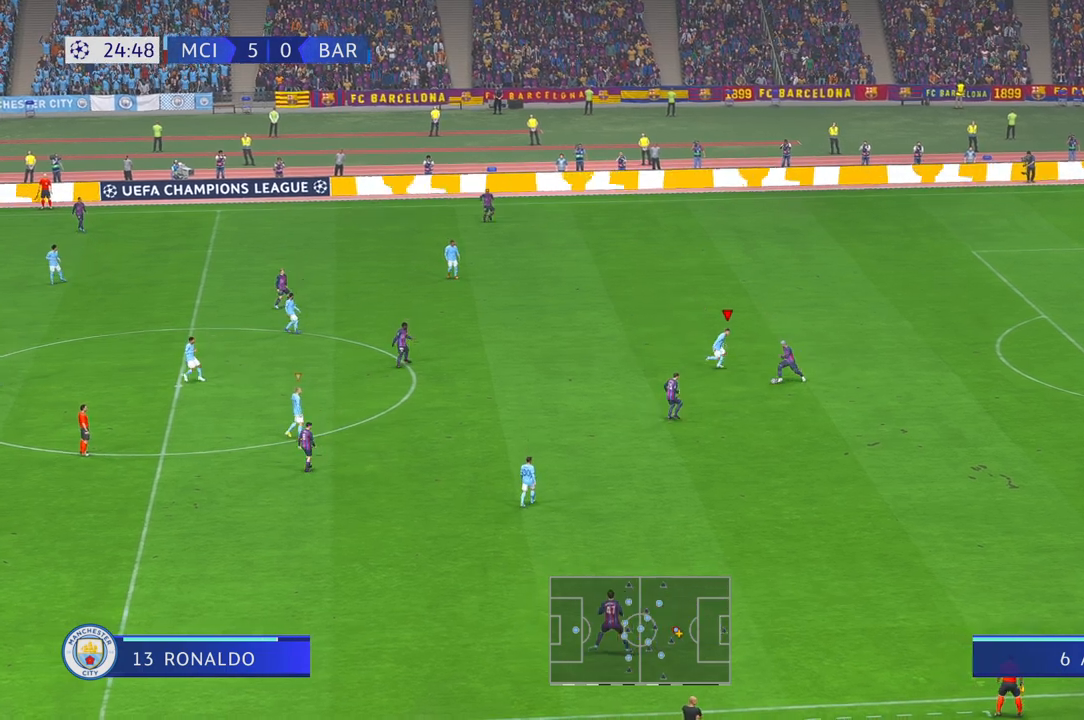
{"buttons": [], "left_stick": "down-left", "right_stick": "center", "events": [[17, "left_stick", "down"], [400, "left_stick", "down-left"]]}
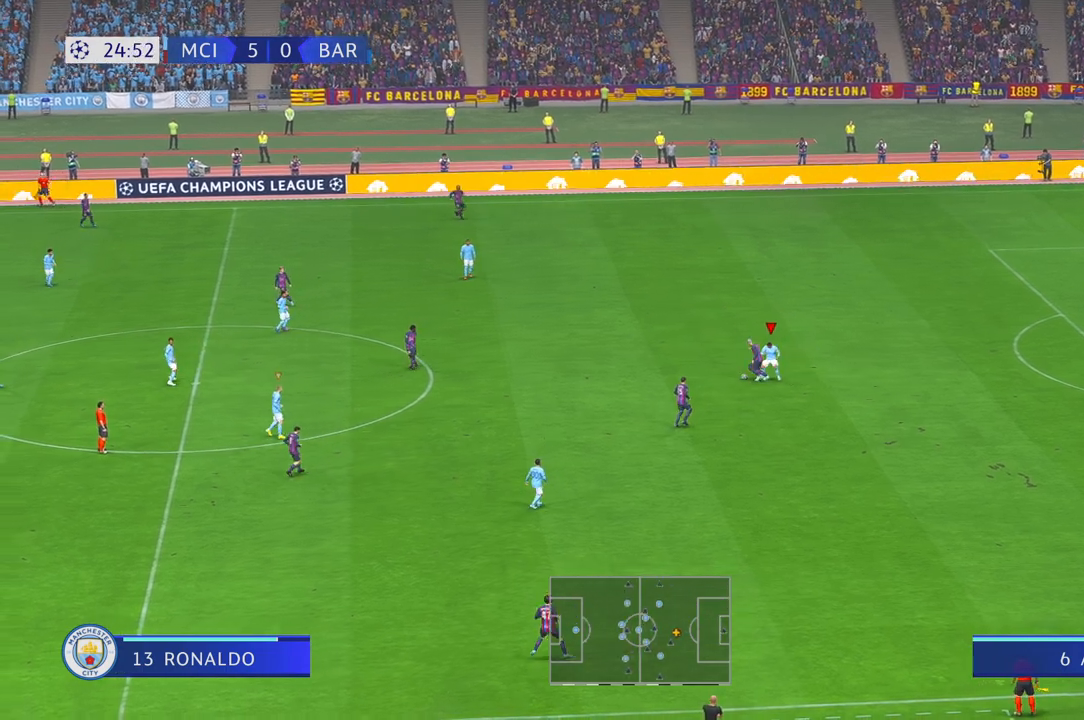
{"buttons": [], "left_stick": "left", "right_stick": "center", "events": [[183, "left_stick", "left"]]}
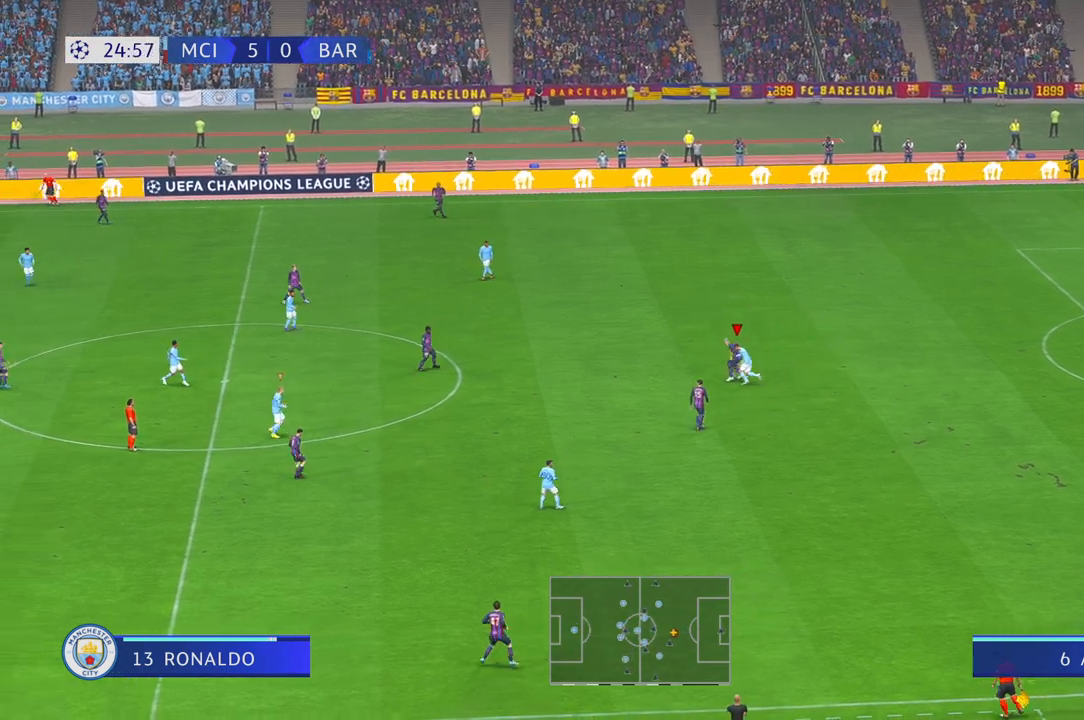
{"buttons": [], "left_stick": "left", "right_stick": "center", "events": []}
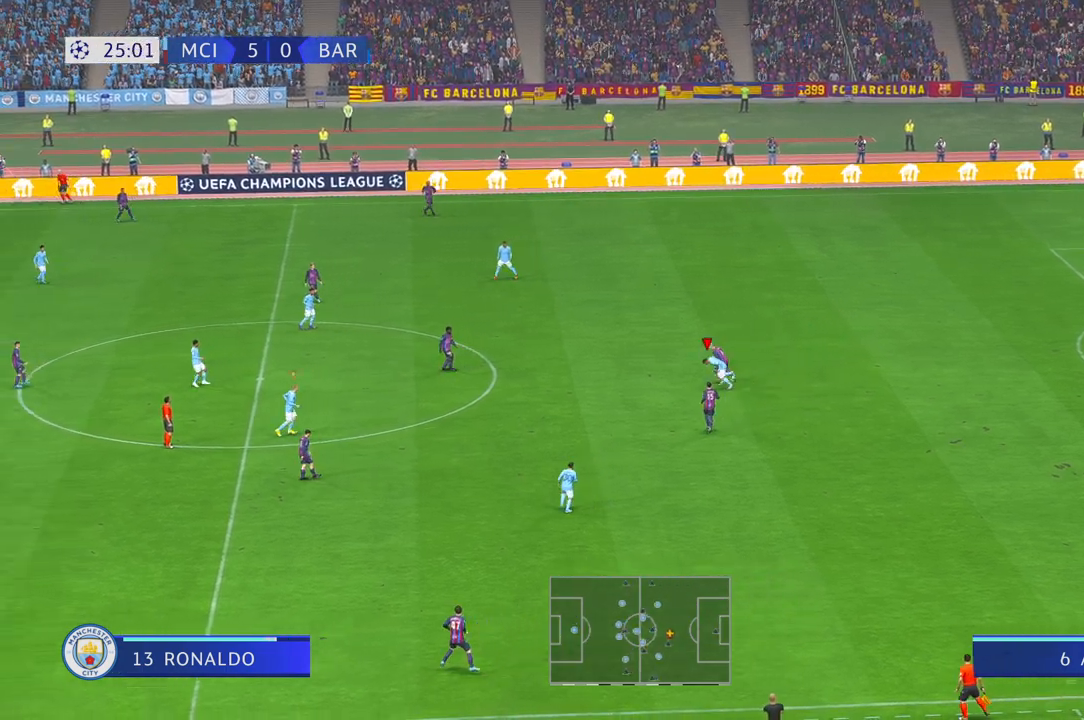
{"buttons": [], "left_stick": "up-left", "right_stick": "center", "events": [[400, "left_stick", "up-left"]]}